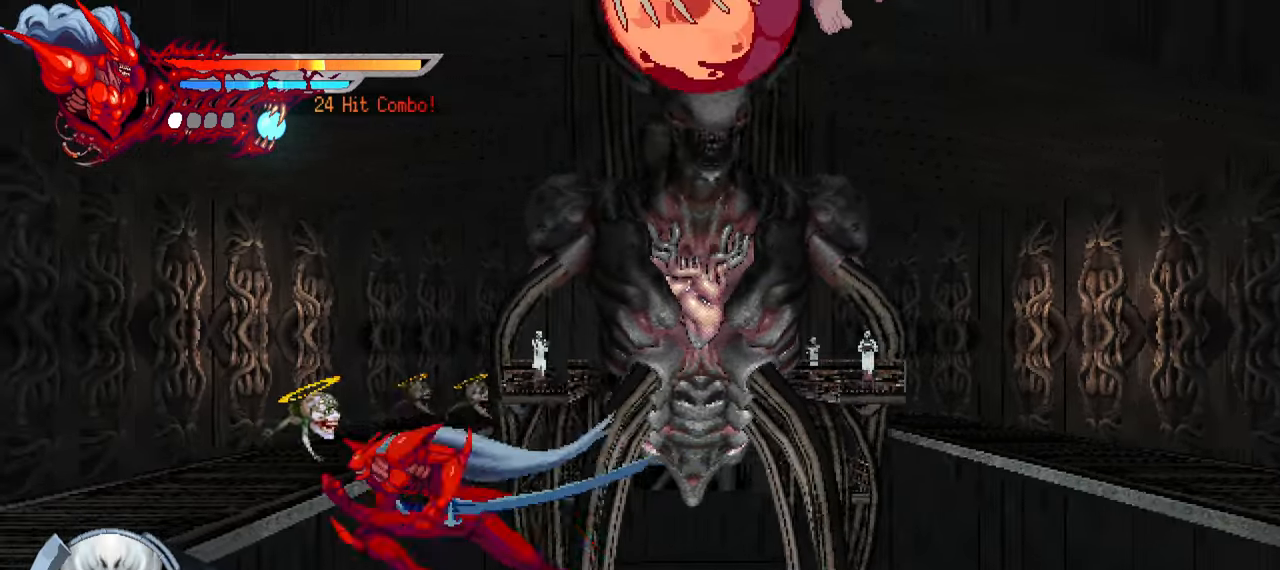
Gameplay with a controller (PlayStation layout); each line is a JSON object with the inputs held at the frame after it. "events" lists button and stick changes between this image and that frame as [ms after this image, input, new state], when the widget could be followed in between.
{"buttons": ["L2", "DPAD_LEFT"], "left_stick": "center", "right_stick": "center", "events": []}
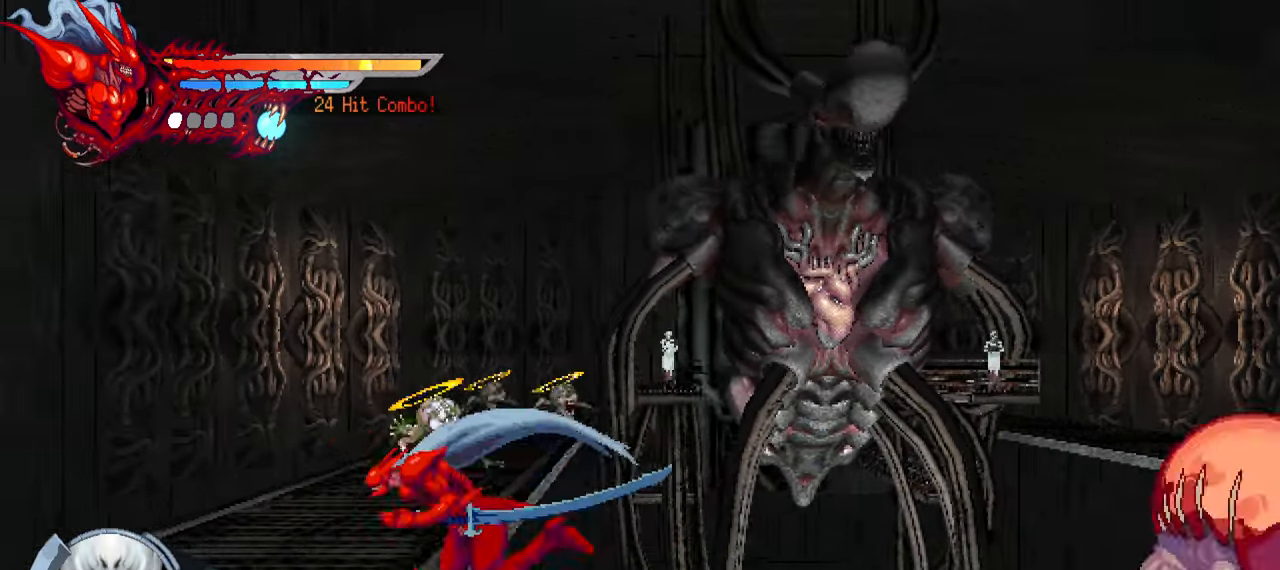
{"buttons": ["L2", "DPAD_LEFT"], "left_stick": "center", "right_stick": "center", "events": []}
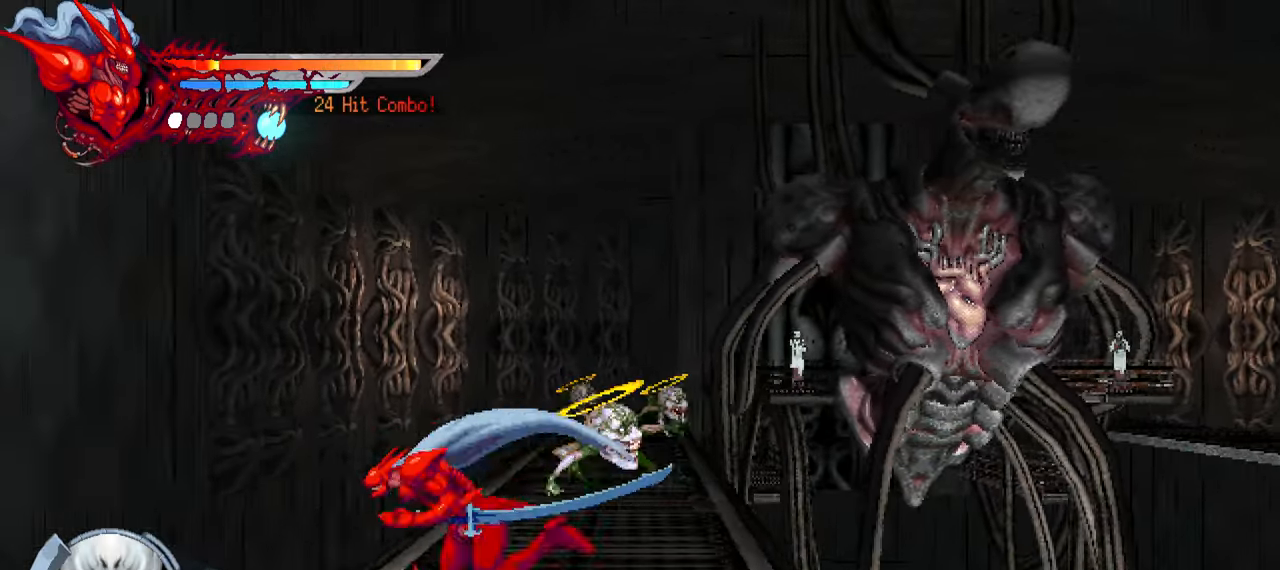
{"buttons": ["DPAD_LEFT"], "left_stick": "center", "right_stick": "center", "events": [[117, "SQUARE", "down"], [150, "L2", "up"], [267, "SQUARE", "up"]]}
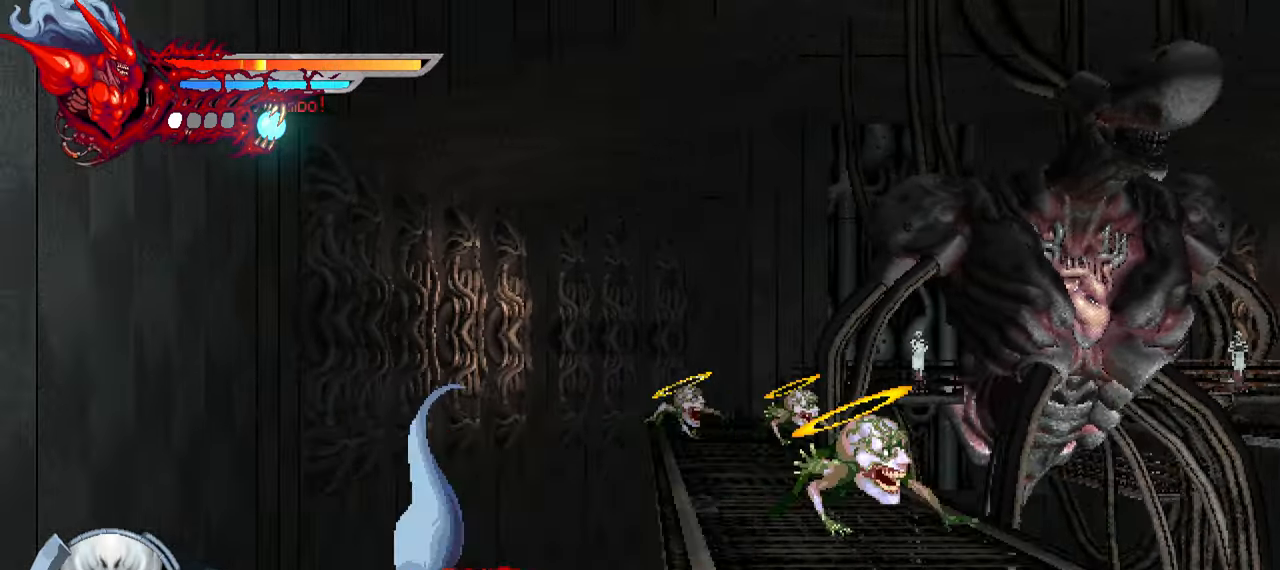
{"buttons": ["DPAD_LEFT"], "left_stick": "center", "right_stick": "center", "events": []}
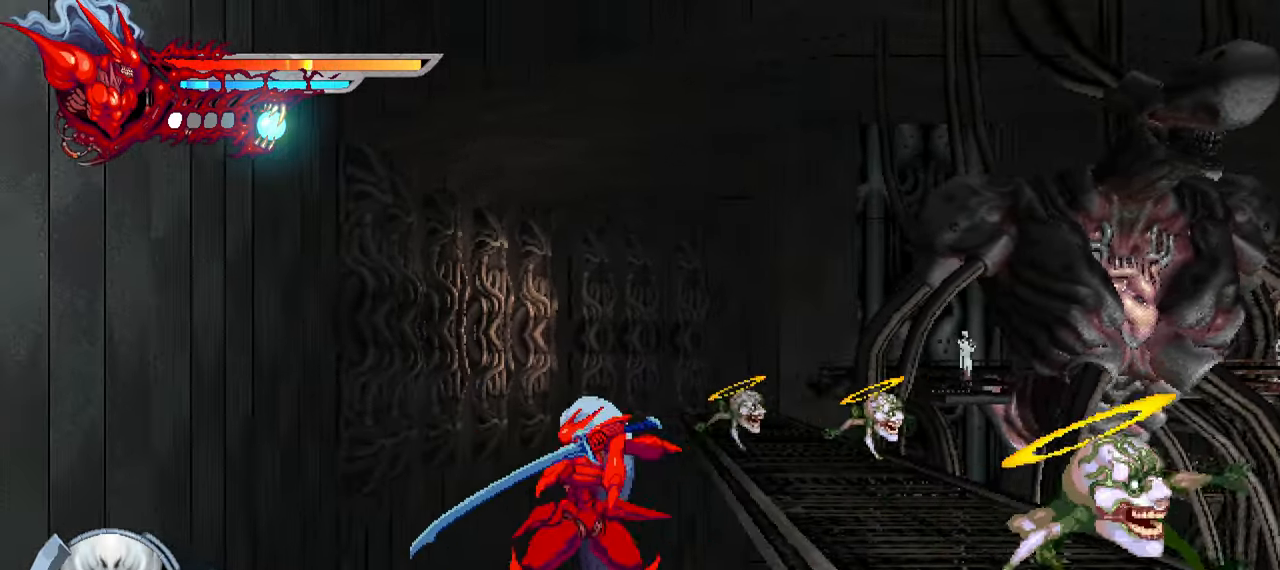
{"buttons": ["DPAD_RIGHT"], "left_stick": "center", "right_stick": "center", "events": [[67, "DPAD_LEFT", "up"], [250, "DPAD_RIGHT", "down"]]}
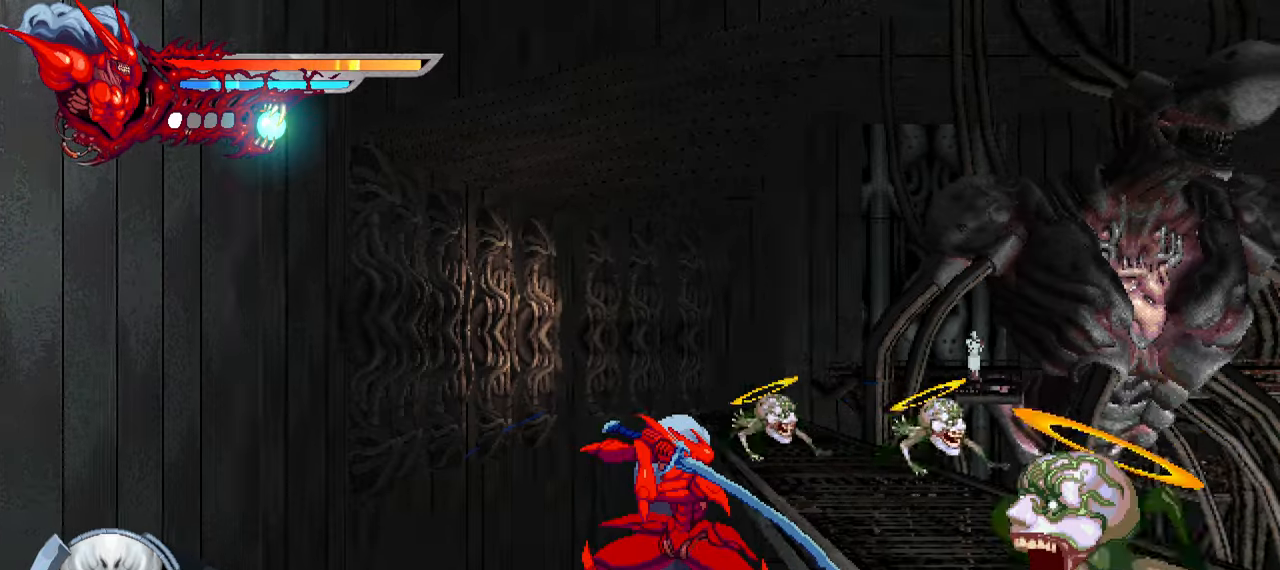
{"buttons": ["SQUARE"], "left_stick": "center", "right_stick": "center", "events": [[17, "SQUARE", "down"], [134, "SQUARE", "up"], [200, "SQUARE", "down"], [284, "SQUARE", "up"], [317, "DPAD_RIGHT", "up"], [367, "SQUARE", "down"], [434, "SQUARE", "up"], [500, "SQUARE", "down"]]}
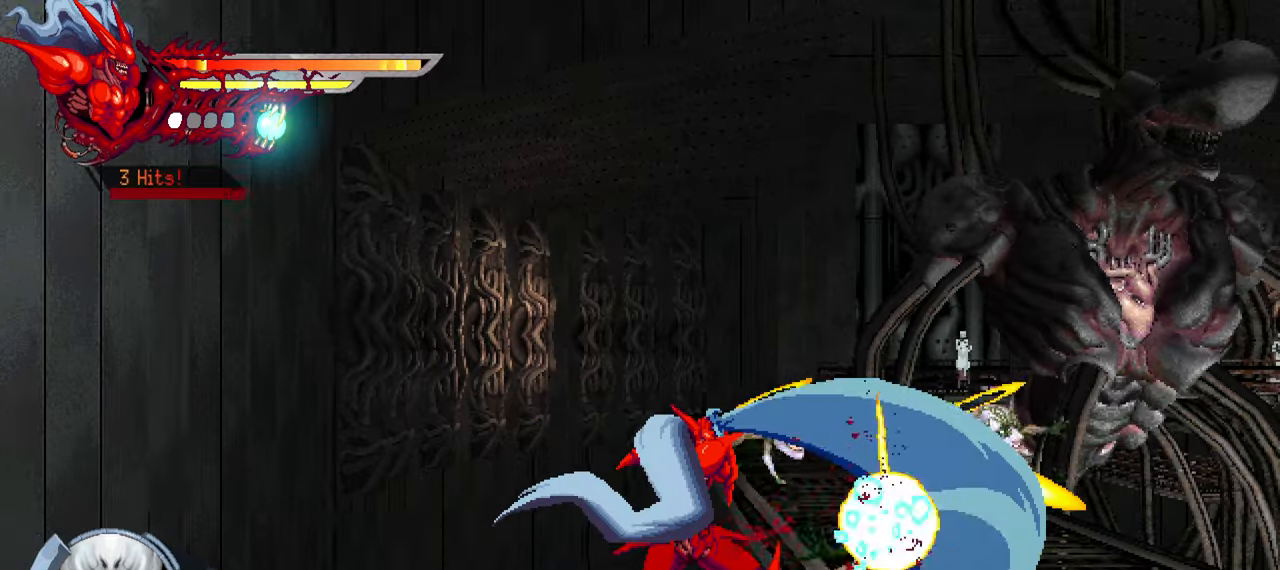
{"buttons": ["DPAD_RIGHT"], "left_stick": "center", "right_stick": "center", "events": [[117, "SQUARE", "up"], [467, "DPAD_RIGHT", "down"]]}
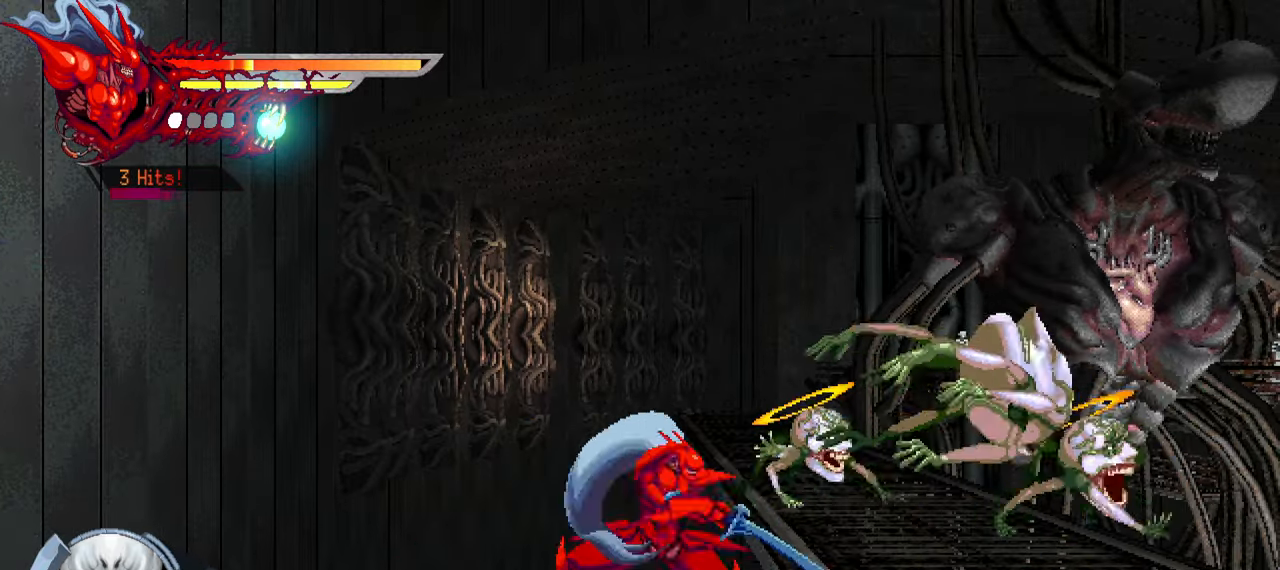
{"buttons": ["DPAD_RIGHT"], "left_stick": "center", "right_stick": "center", "events": [[167, "SQUARE", "down"], [300, "SQUARE", "up"], [367, "SQUARE", "down"], [450, "SQUARE", "up"]]}
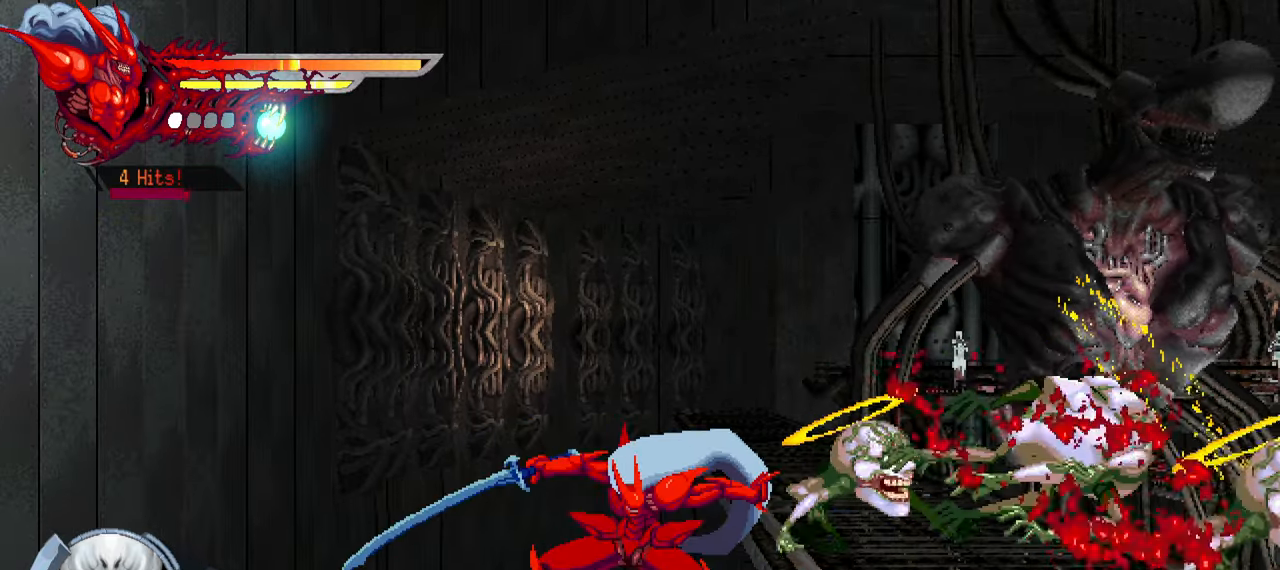
{"buttons": ["DPAD_RIGHT"], "left_stick": "center", "right_stick": "center", "events": [[17, "SQUARE", "down"], [100, "SQUARE", "up"], [150, "SQUARE", "down"], [250, "SQUARE", "up"], [300, "SQUARE", "down"], [400, "SQUARE", "up"]]}
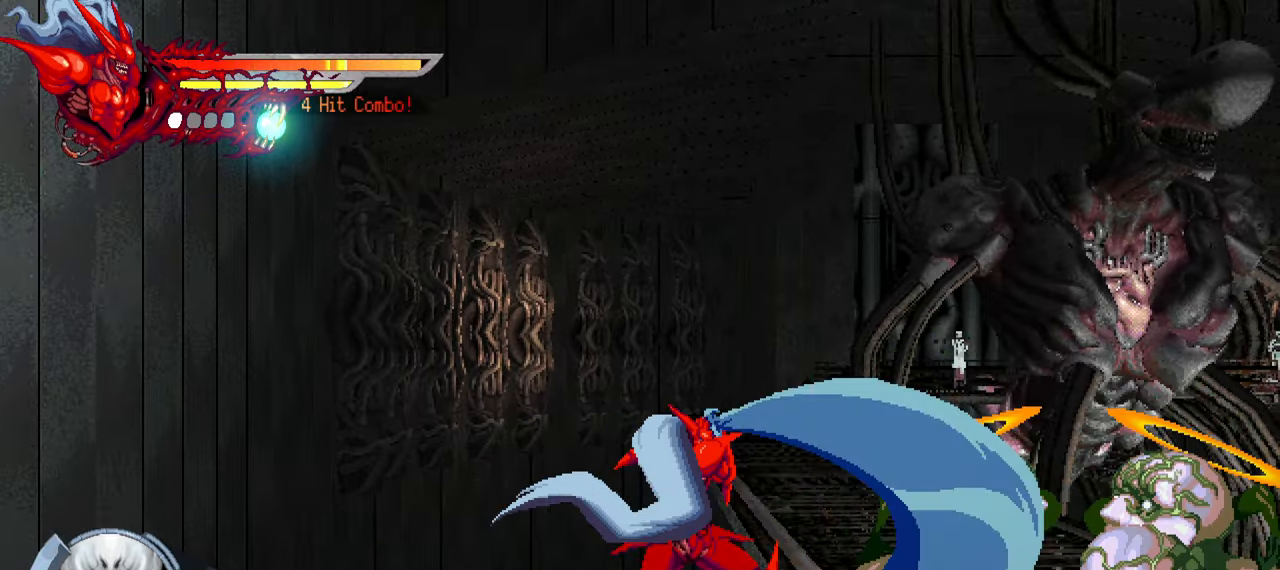
{"buttons": ["DPAD_RIGHT"], "left_stick": "center", "right_stick": "center", "events": [[17, "SQUARE", "down"], [150, "SQUARE", "up"], [234, "SQUARE", "down"], [317, "SQUARE", "up"], [367, "SQUARE", "down"], [450, "SQUARE", "up"]]}
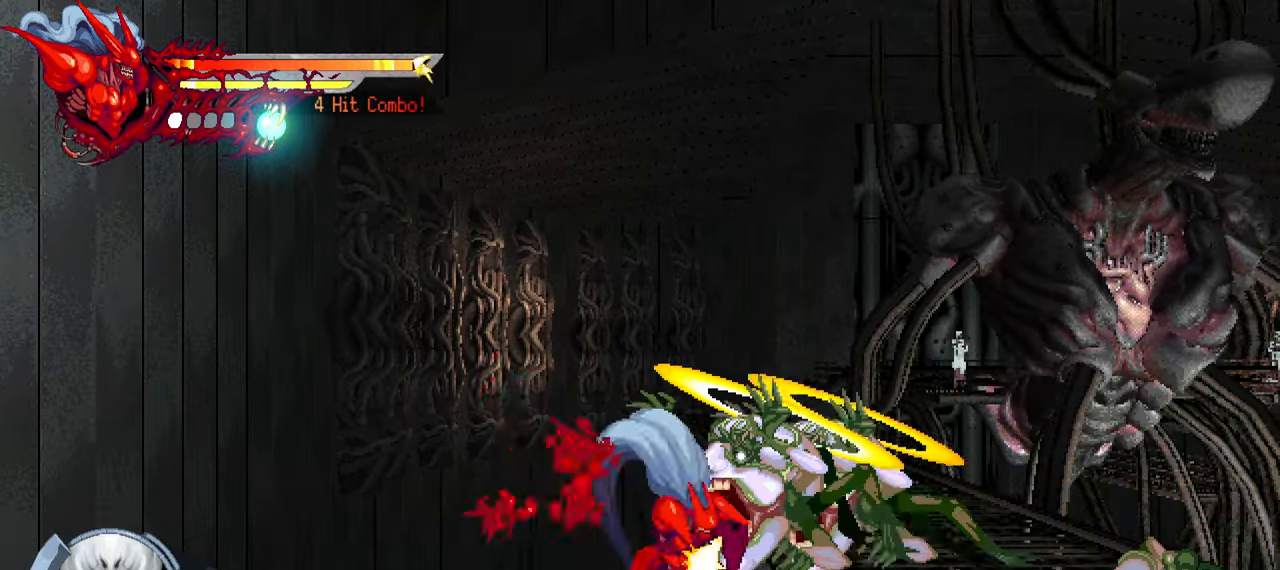
{"buttons": ["SQUARE", "DPAD_RIGHT"], "left_stick": "center", "right_stick": "center", "events": [[17, "SQUARE", "down"], [84, "SQUARE", "up"], [184, "SQUARE", "down"], [234, "SQUARE", "up"], [317, "SQUARE", "down"], [384, "SQUARE", "up"], [484, "SQUARE", "down"]]}
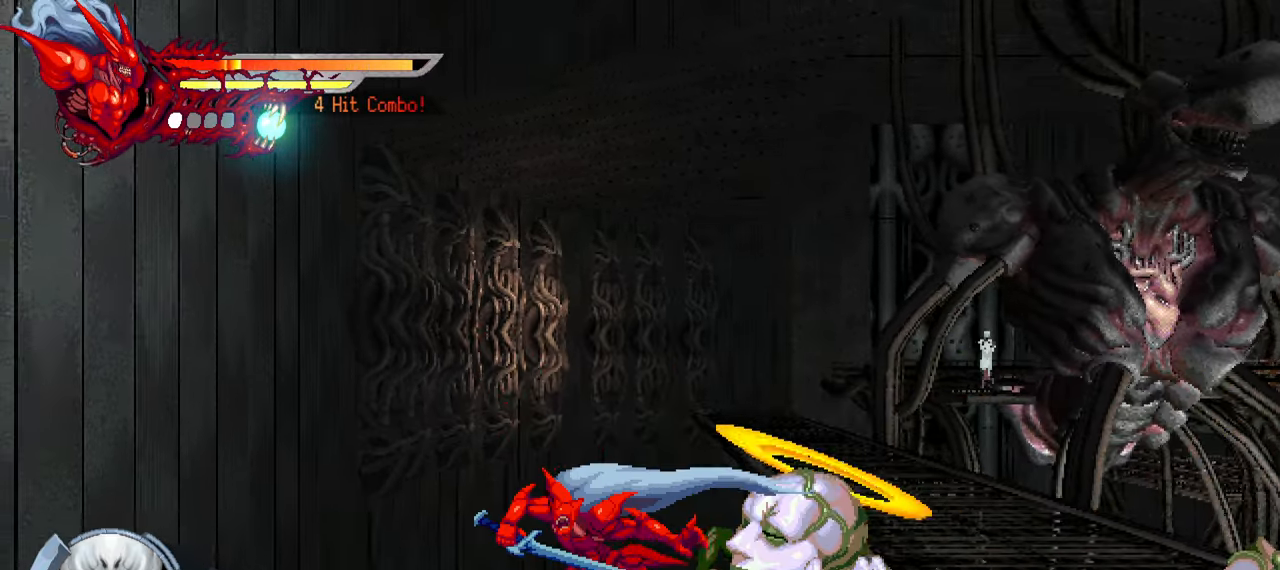
{"buttons": ["DPAD_RIGHT"], "left_stick": "center", "right_stick": "center", "events": [[50, "DPAD_RIGHT", "up"], [67, "SQUARE", "up"], [134, "SQUARE", "down"], [184, "DPAD_RIGHT", "down"], [200, "SQUARE", "up"], [267, "SQUARE", "down"], [334, "SQUARE", "up"], [400, "SQUARE", "down"], [500, "SQUARE", "up"]]}
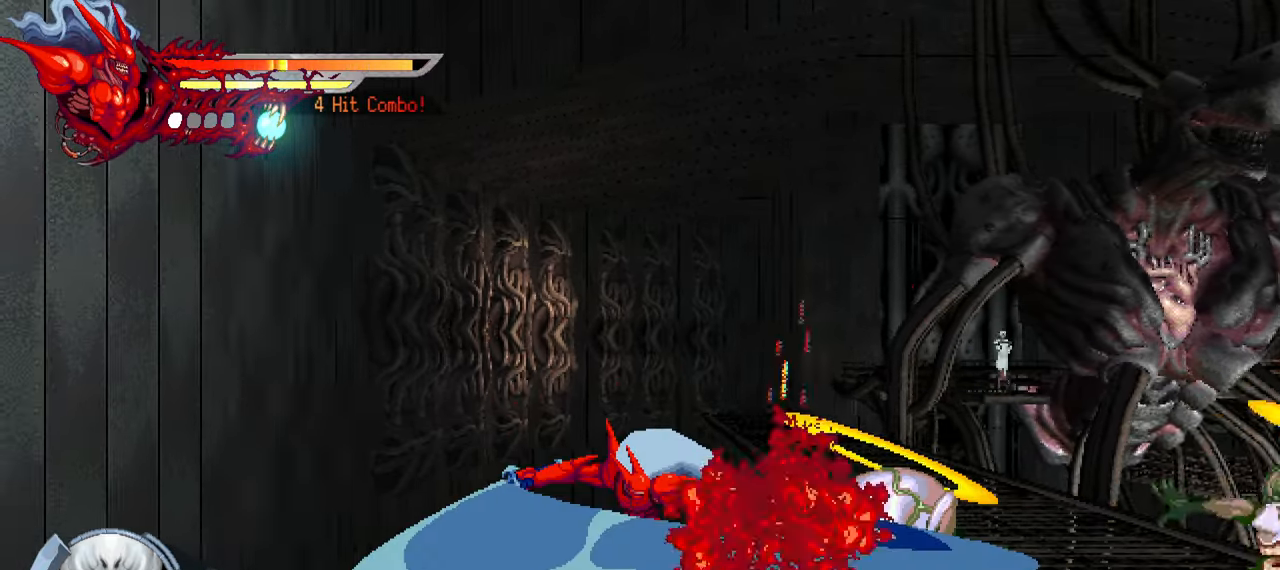
{"buttons": ["SQUARE", "DPAD_RIGHT"], "left_stick": "center", "right_stick": "center", "events": [[184, "SQUARE", "down"], [284, "SQUARE", "up"], [350, "SQUARE", "down"], [433, "SQUARE", "up"], [500, "SQUARE", "down"]]}
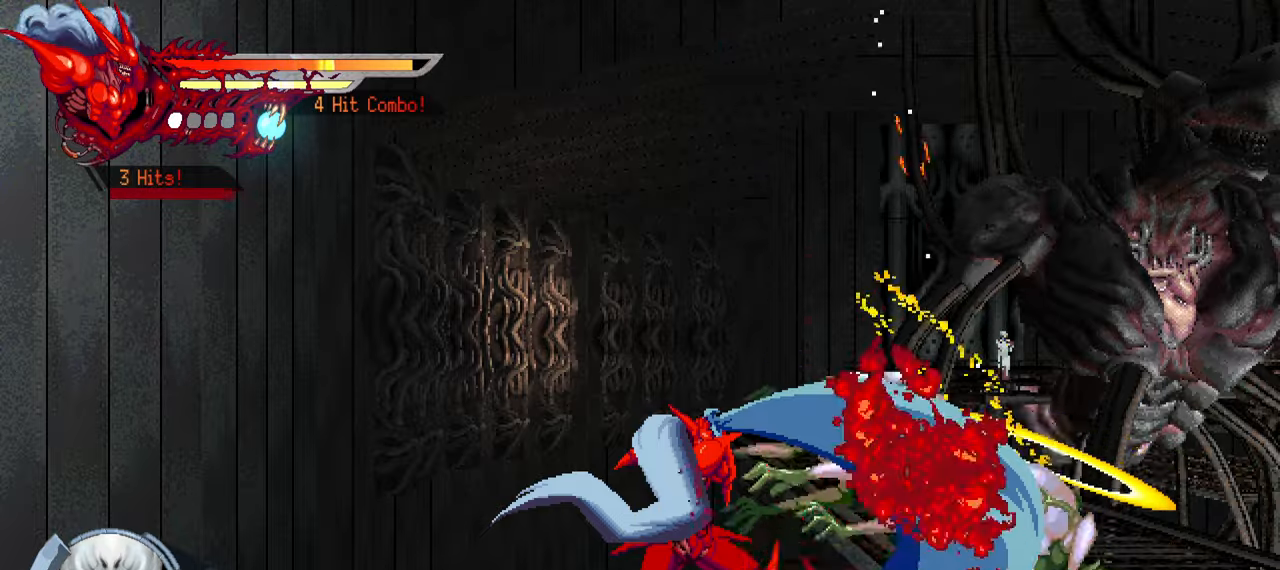
{"buttons": ["SQUARE", "DPAD_RIGHT"], "left_stick": "center", "right_stick": "center", "events": [[50, "SQUARE", "up"], [150, "SQUARE", "down"], [216, "SQUARE", "up"], [500, "SQUARE", "down"]]}
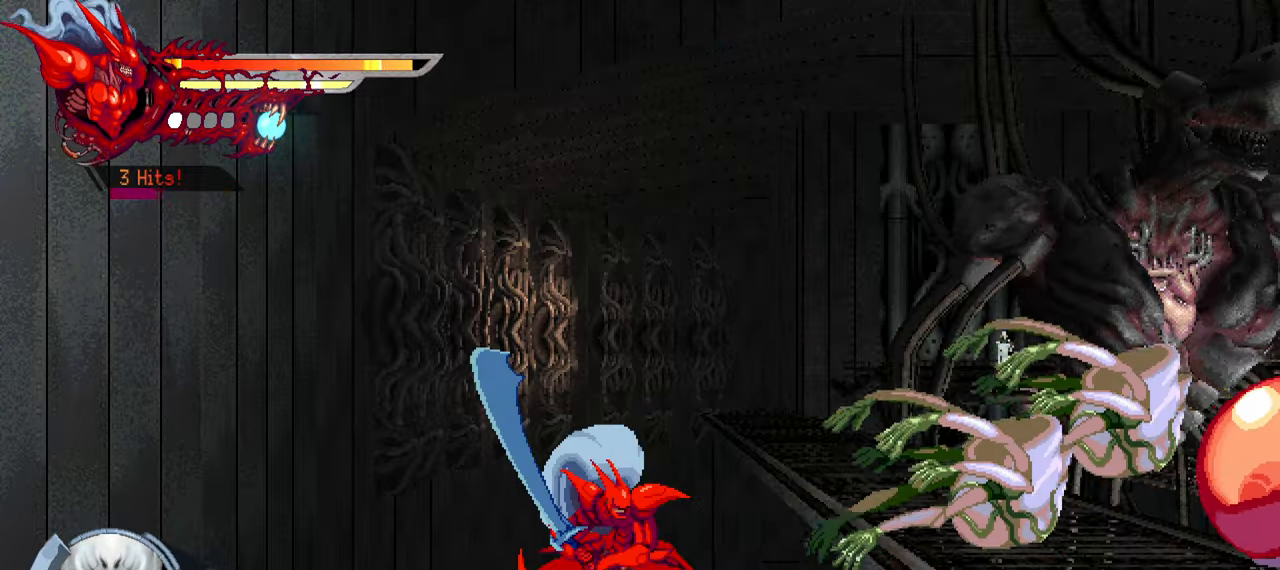
{"buttons": ["SQUARE", "DPAD_RIGHT"], "left_stick": "center", "right_stick": "center", "events": [[116, "SQUARE", "up"], [183, "SQUARE", "down"], [300, "SQUARE", "up"], [466, "SQUARE", "down"]]}
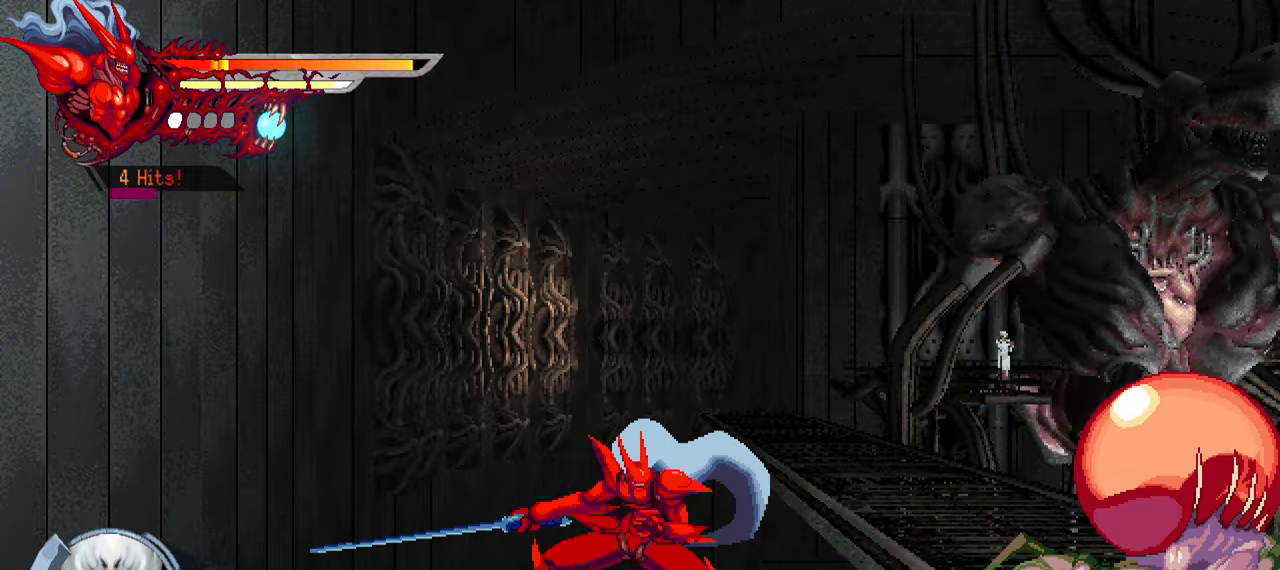
{"buttons": [], "left_stick": "center", "right_stick": "center", "events": [[66, "SQUARE", "up"], [150, "SQUARE", "down"], [183, "L1", "down"], [266, "SQUARE", "up"], [283, "L1", "up"], [333, "DPAD_RIGHT", "up"]]}
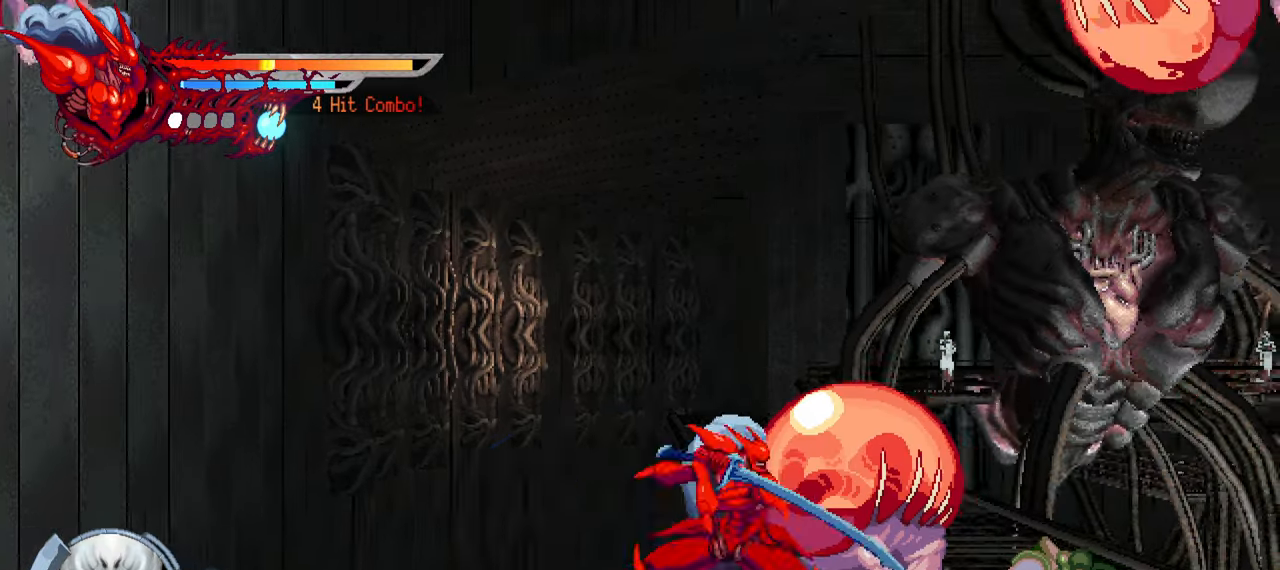
{"buttons": ["DPAD_RIGHT"], "left_stick": "center", "right_stick": "center", "events": [[33, "SQUARE", "down"], [150, "SQUARE", "up"], [233, "SQUARE", "down"], [300, "SQUARE", "up"], [366, "SQUARE", "down"], [416, "DPAD_RIGHT", "down"], [466, "SQUARE", "up"]]}
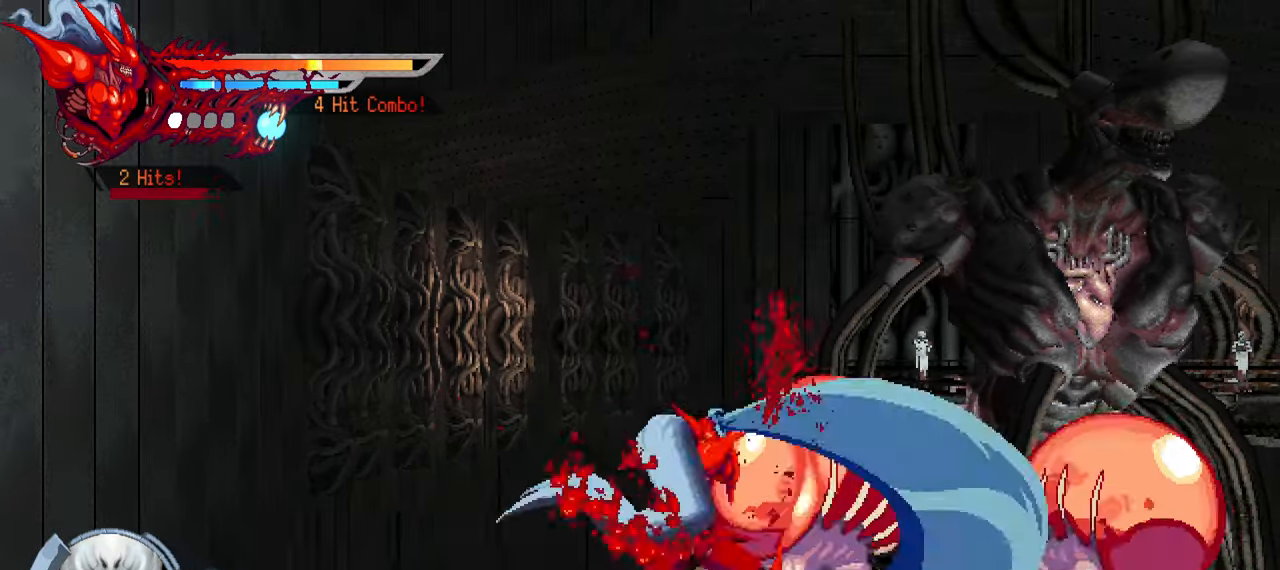
{"buttons": ["DPAD_RIGHT"], "left_stick": "center", "right_stick": "center", "events": [[83, "TRIANGLE", "down"], [183, "TRIANGLE", "up"], [233, "TRIANGLE", "down"], [316, "TRIANGLE", "up"], [366, "TRIANGLE", "down"], [466, "TRIANGLE", "up"]]}
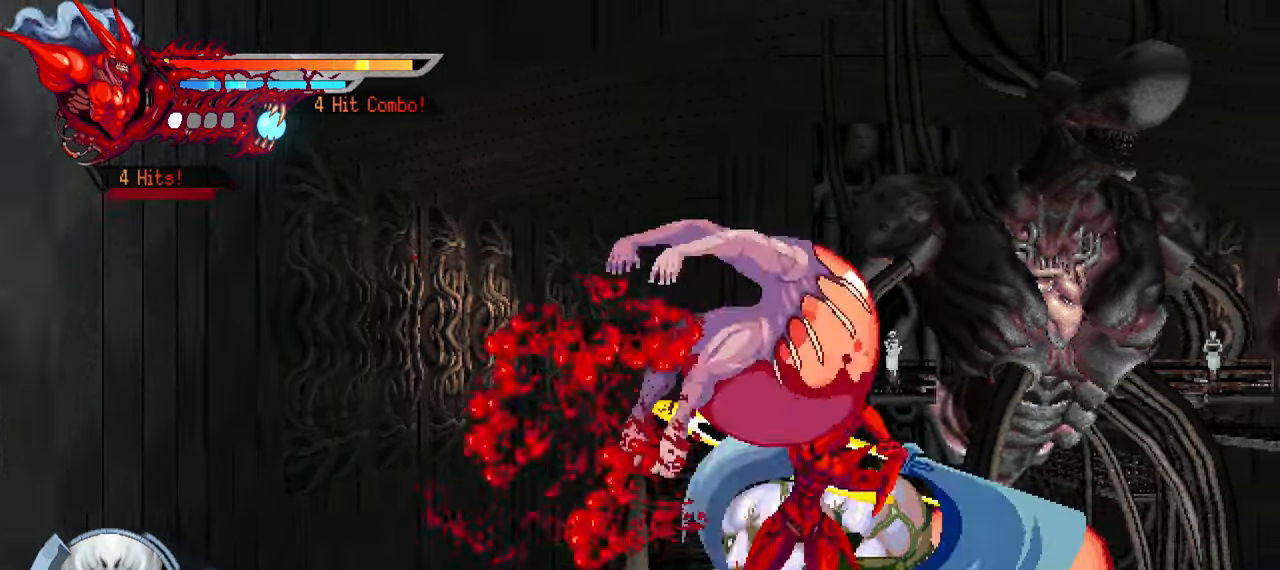
{"buttons": ["TRIANGLE", "DPAD_RIGHT"], "left_stick": "center", "right_stick": "center", "events": [[33, "TRIANGLE", "down"], [100, "TRIANGLE", "up"], [166, "TRIANGLE", "down"], [233, "TRIANGLE", "up"], [300, "TRIANGLE", "down"], [416, "TRIANGLE", "up"], [450, "TRIANGLE", "down"]]}
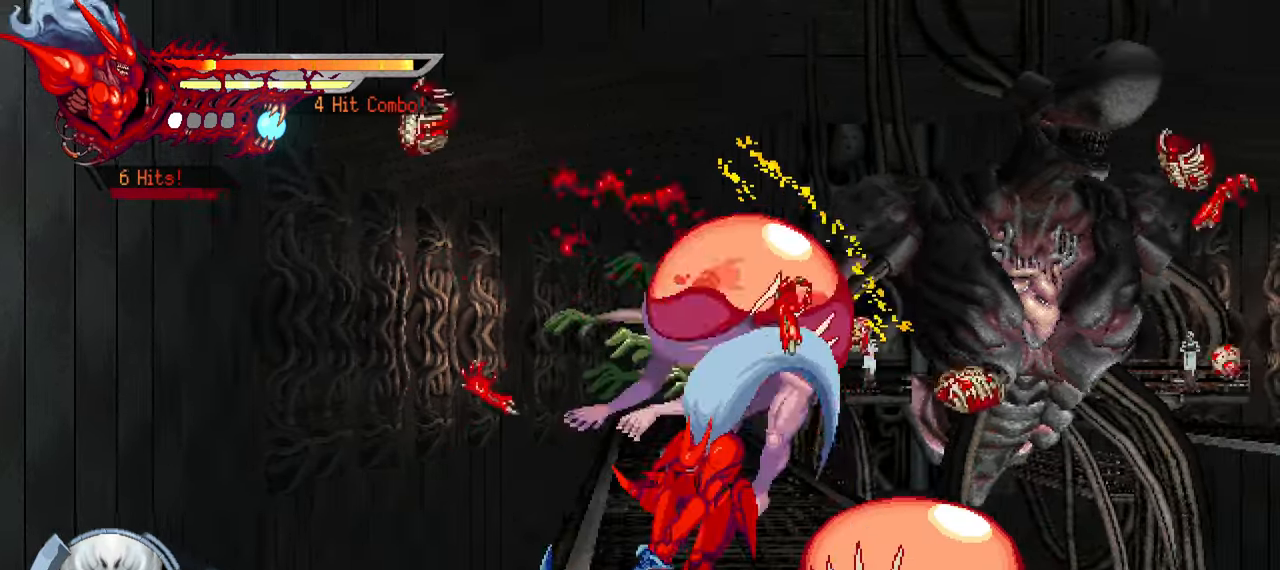
{"buttons": ["TRIANGLE", "DPAD_RIGHT"], "left_stick": "center", "right_stick": "center", "events": [[83, "TRIANGLE", "up"], [133, "TRIANGLE", "down"], [233, "TRIANGLE", "up"], [300, "TRIANGLE", "down"], [366, "TRIANGLE", "up"], [450, "TRIANGLE", "down"]]}
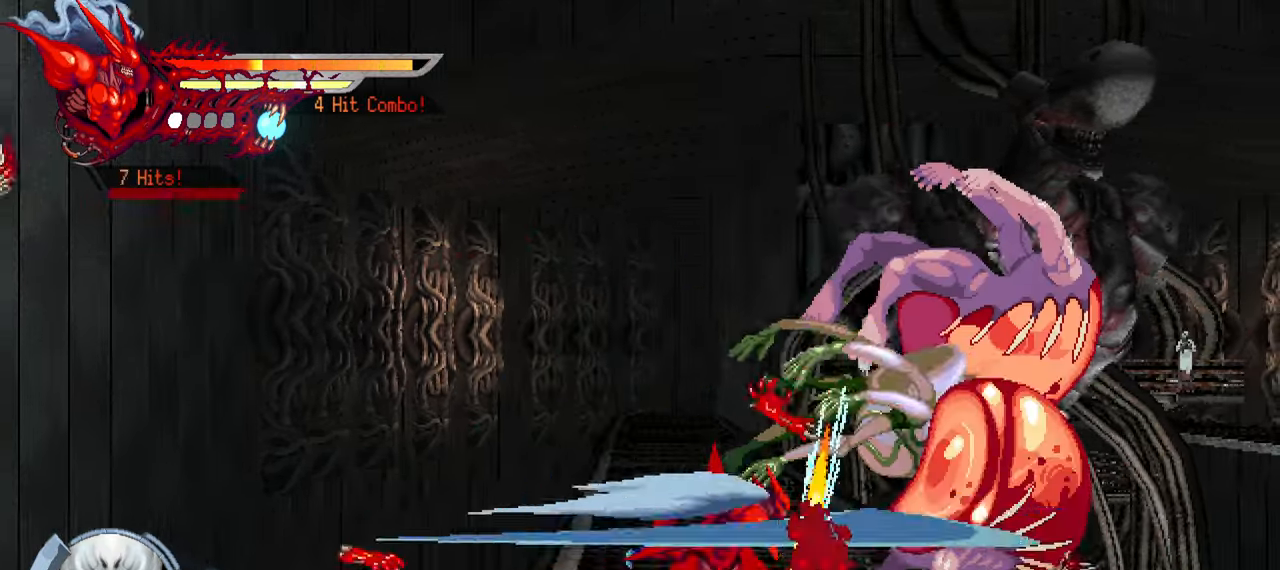
{"buttons": ["DPAD_RIGHT"], "left_stick": "center", "right_stick": "center", "events": [[16, "TRIANGLE", "up"], [116, "TRIANGLE", "down"], [150, "TRIANGLE", "up"], [216, "TRIANGLE", "down"], [316, "TRIANGLE", "up"], [383, "TRIANGLE", "down"], [466, "TRIANGLE", "up"]]}
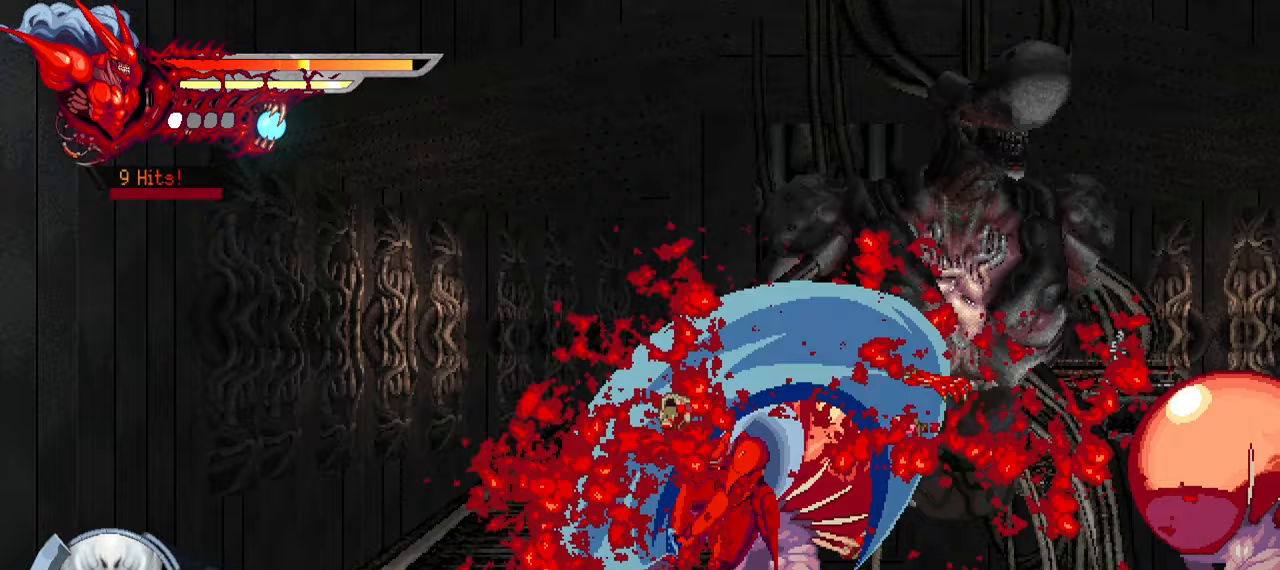
{"buttons": ["DPAD_RIGHT"], "left_stick": "center", "right_stick": "right", "events": [[17, "TRIANGLE", "down"], [50, "right_stick", "right"], [150, "TRIANGLE", "up"]]}
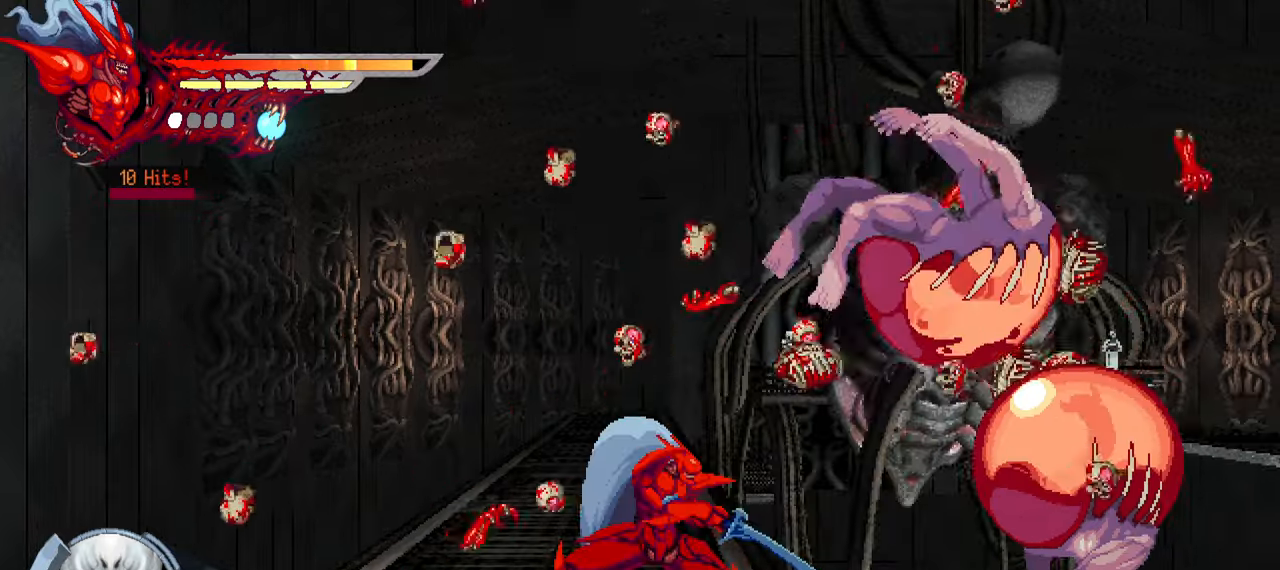
{"buttons": ["DPAD_RIGHT"], "left_stick": "center", "right_stick": "right", "events": [[83, "TRIANGLE", "down"], [217, "TRIANGLE", "up"], [267, "TRIANGLE", "down"], [367, "TRIANGLE", "up"], [433, "TRIANGLE", "down"], [500, "TRIANGLE", "up"]]}
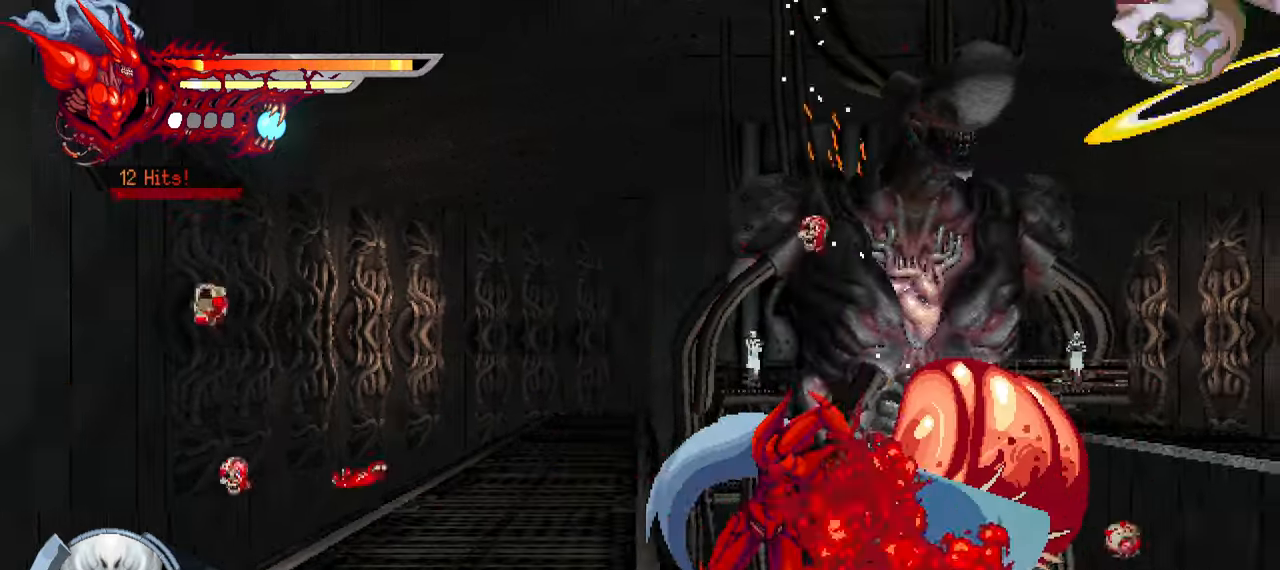
{"buttons": ["DPAD_RIGHT"], "left_stick": "center", "right_stick": "right", "events": [[67, "TRIANGLE", "down"], [167, "TRIANGLE", "up"], [200, "right_stick", "center"], [217, "TRIANGLE", "down"], [250, "right_stick", "right"], [333, "TRIANGLE", "up"]]}
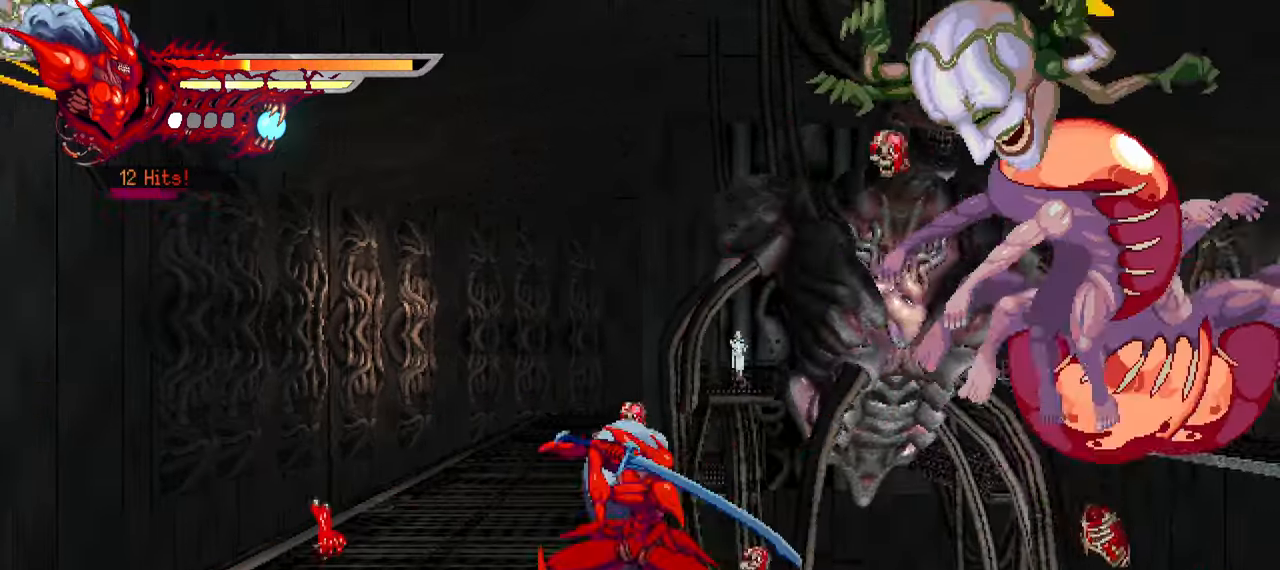
{"buttons": ["DPAD_RIGHT"], "left_stick": "center", "right_stick": "right", "events": [[133, "TRIANGLE", "down"], [283, "TRIANGLE", "up"], [333, "TRIANGLE", "down"], [433, "TRIANGLE", "up"]]}
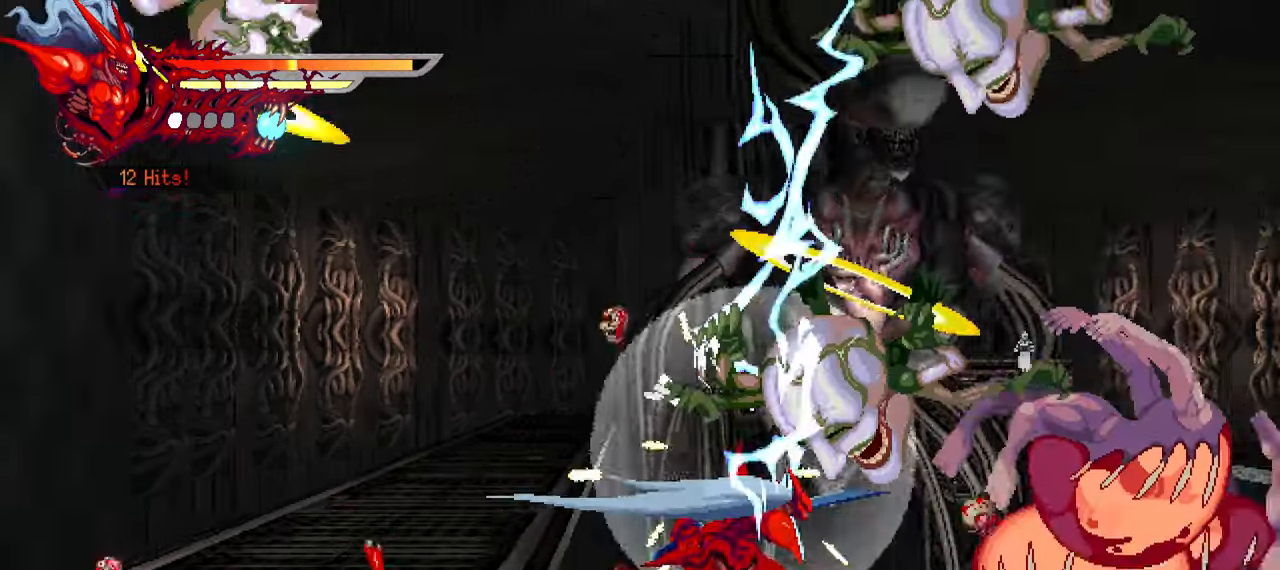
{"buttons": ["TRIANGLE", "DPAD_RIGHT"], "left_stick": "center", "right_stick": "right", "events": [[17, "TRIANGLE", "down"], [67, "TRIANGLE", "up"], [150, "TRIANGLE", "down"], [233, "TRIANGLE", "up"], [317, "TRIANGLE", "down"], [383, "TRIANGLE", "up"], [467, "TRIANGLE", "down"]]}
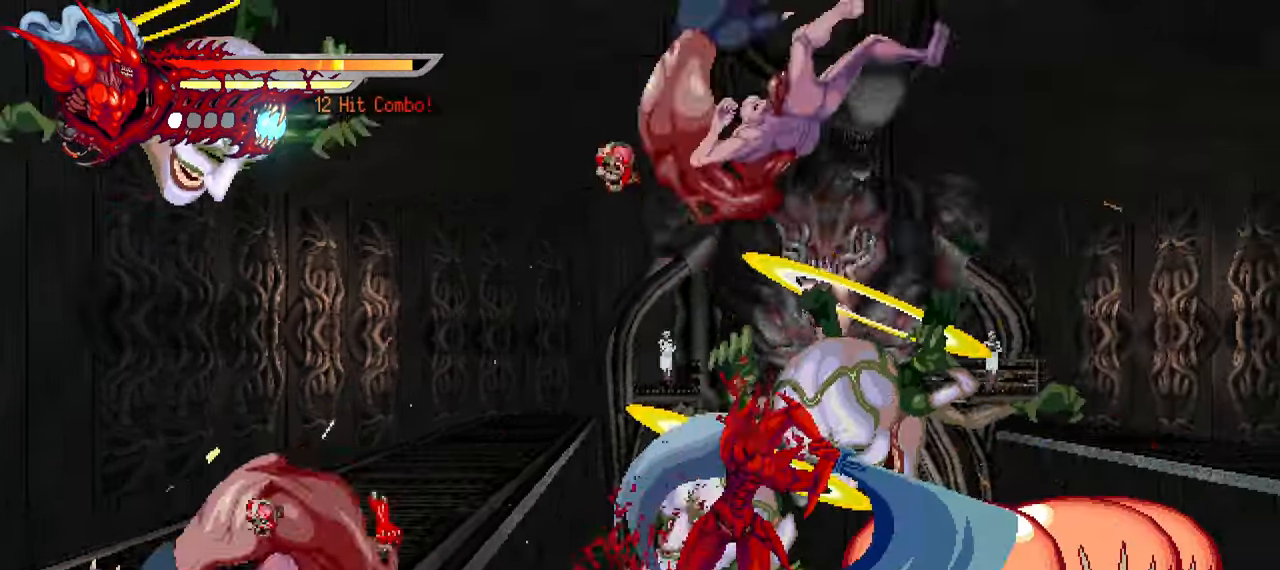
{"buttons": ["DPAD_RIGHT"], "left_stick": "center", "right_stick": "right", "events": [[33, "TRIANGLE", "up"], [133, "TRIANGLE", "down"], [183, "TRIANGLE", "up"], [267, "TRIANGLE", "down"], [350, "TRIANGLE", "up"], [400, "TRIANGLE", "down"], [467, "TRIANGLE", "up"]]}
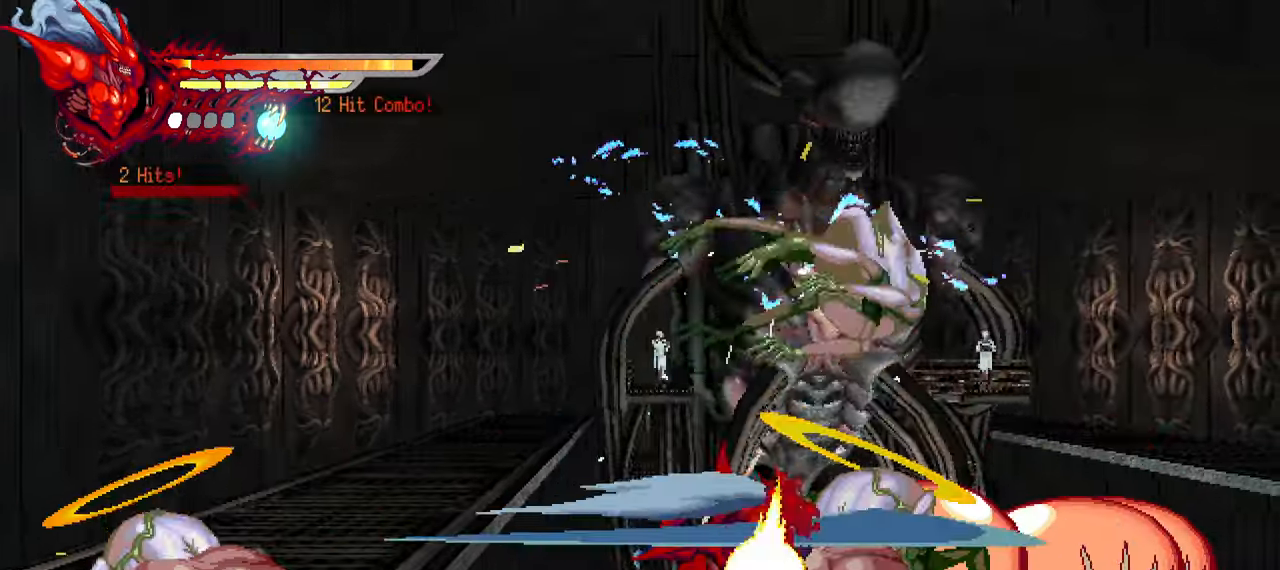
{"buttons": ["DPAD_RIGHT"], "left_stick": "center", "right_stick": "right", "events": [[67, "TRIANGLE", "down"], [117, "TRIANGLE", "up"], [200, "TRIANGLE", "down"], [267, "TRIANGLE", "up"], [350, "TRIANGLE", "down"], [350, "right_stick", "center"], [433, "right_stick", "right"], [450, "TRIANGLE", "up"]]}
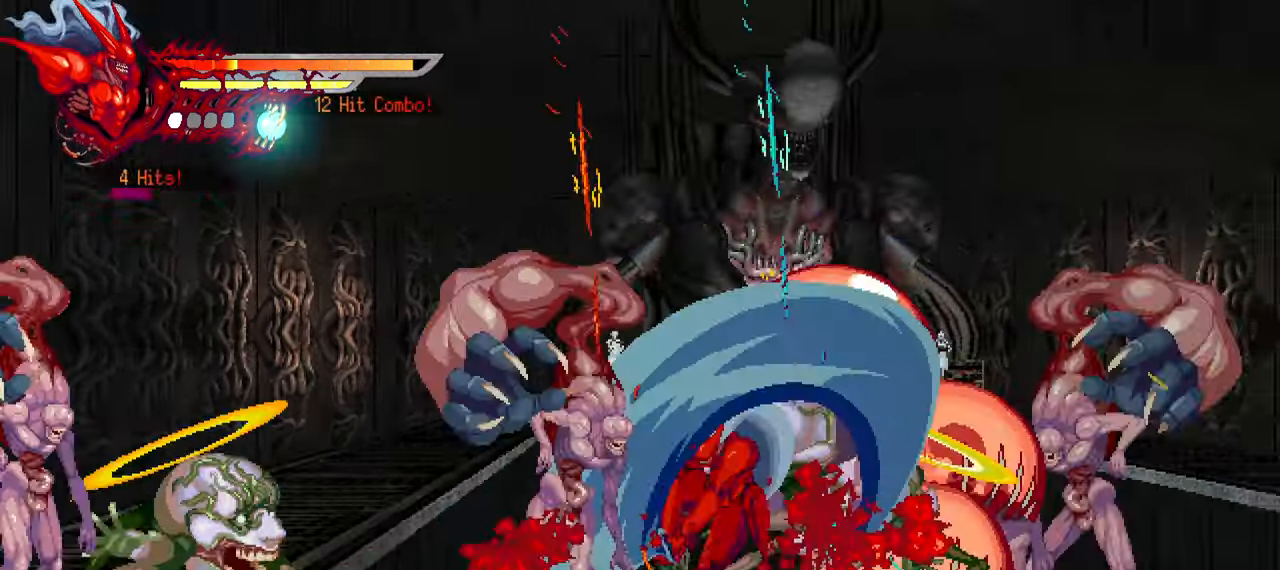
{"buttons": ["TRIANGLE", "DPAD_RIGHT"], "left_stick": "center", "right_stick": "center", "events": [[17, "TRIANGLE", "down"], [100, "TRIANGLE", "up"], [150, "TRIANGLE", "down"], [233, "TRIANGLE", "up"], [300, "TRIANGLE", "down"], [383, "TRIANGLE", "up"], [467, "TRIANGLE", "down"], [483, "right_stick", "center"]]}
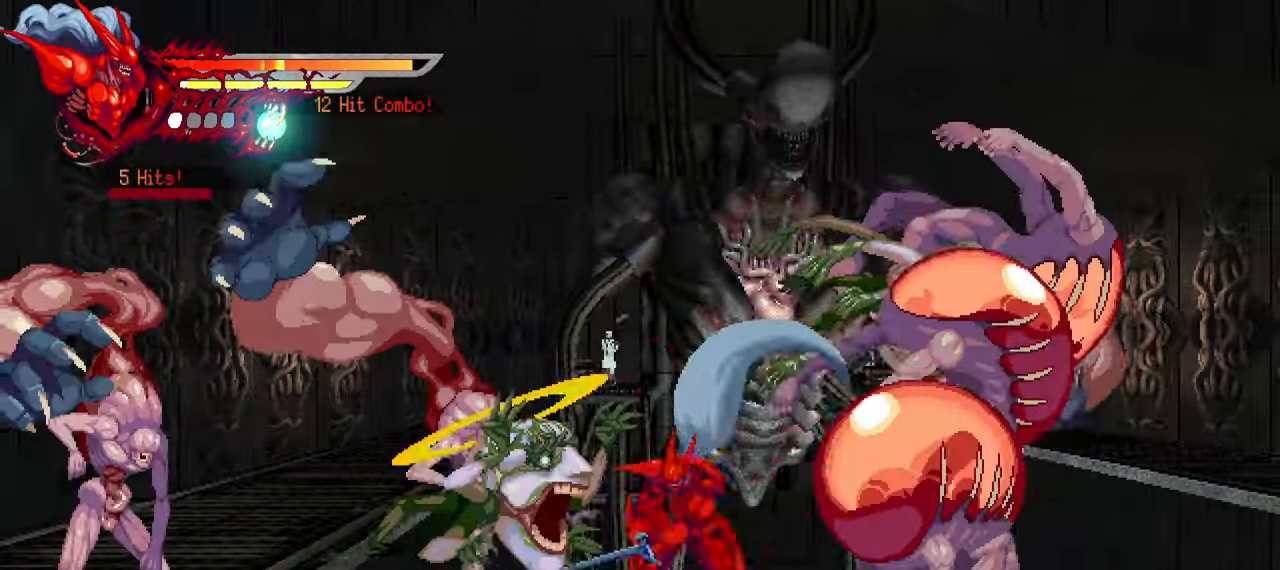
{"buttons": [], "left_stick": "center", "right_stick": "center", "events": [[33, "TRIANGLE", "up"], [133, "TRIANGLE", "down"], [184, "TRIANGLE", "up"], [267, "TRIANGLE", "down"], [367, "TRIANGLE", "up"], [417, "DPAD_RIGHT", "up"]]}
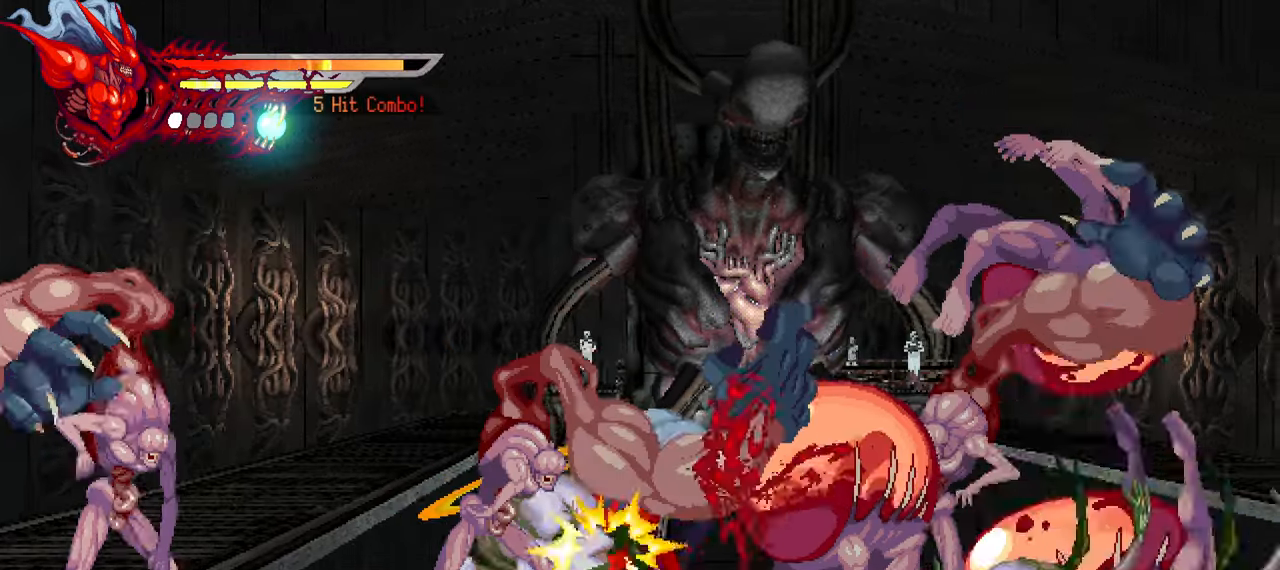
{"buttons": [], "left_stick": "center", "right_stick": "center", "events": [[34, "left_stick", "down-right"], [50, "L3", "down"], [100, "left_stick", "up-right"], [184, "L3", "up"], [184, "left_stick", "center"]]}